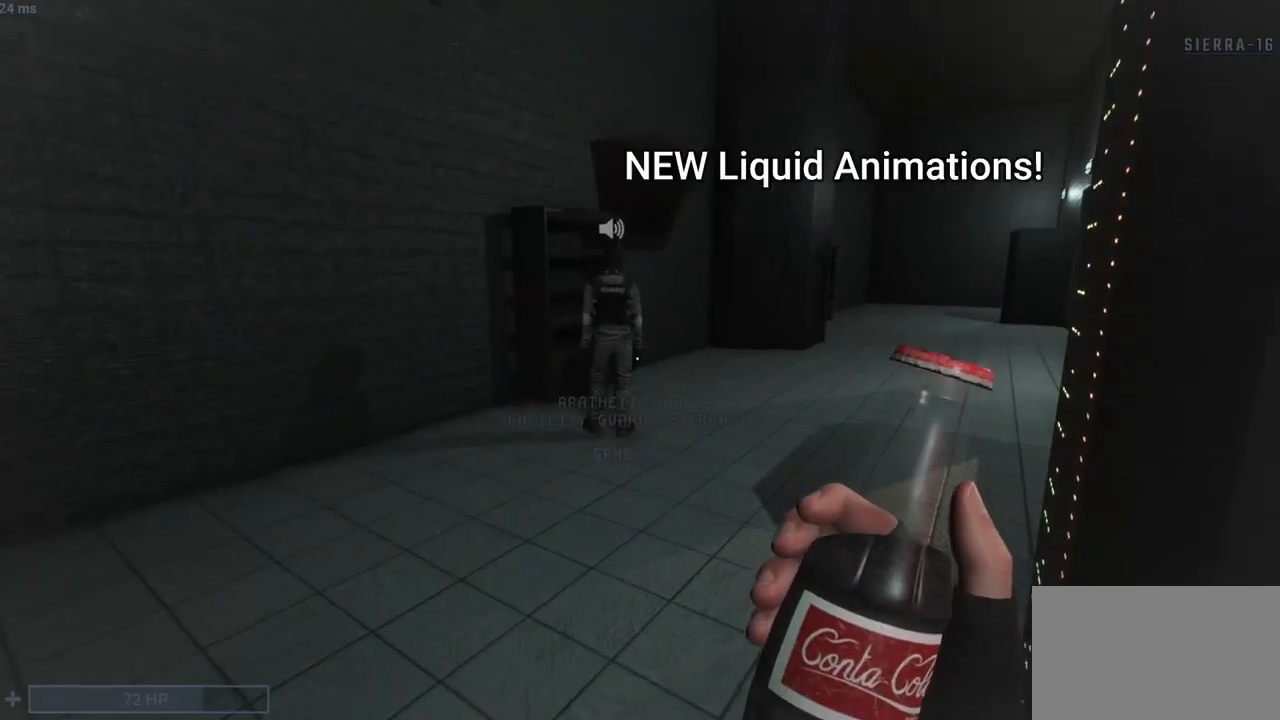
Gameplay with keyboard and mouse; each line is a JSON object with the keys and mouse buttons held at the frame after it. "events" lists presses ("down") and releases ("up") of "1", "2", "3", "4", "5", "a", "alt", "c", "caps_lock", "ctrl", "d", "e", "f", "g", "q", "r", "s", "shift", "space", "t", "tab", "v", "w", "x", "z", "mouse_left", "mouse_wheel" and "mouse_right" between this image and that frame as [ms after this image, input, new state], when the widget could be followed in between. "mouse_left", "mouse_wheel", "mouse_right" = the "left", "wheel", "right" buttons of the "mouse" list. No other keys are recorded. "wheel" means that the mouse wheel is clicked or scrolled. Not read: mouse_move.
{"keys": ["q", "w"], "mouse": [], "events": [[67, "q", "down"], [450, "w", "down"]]}
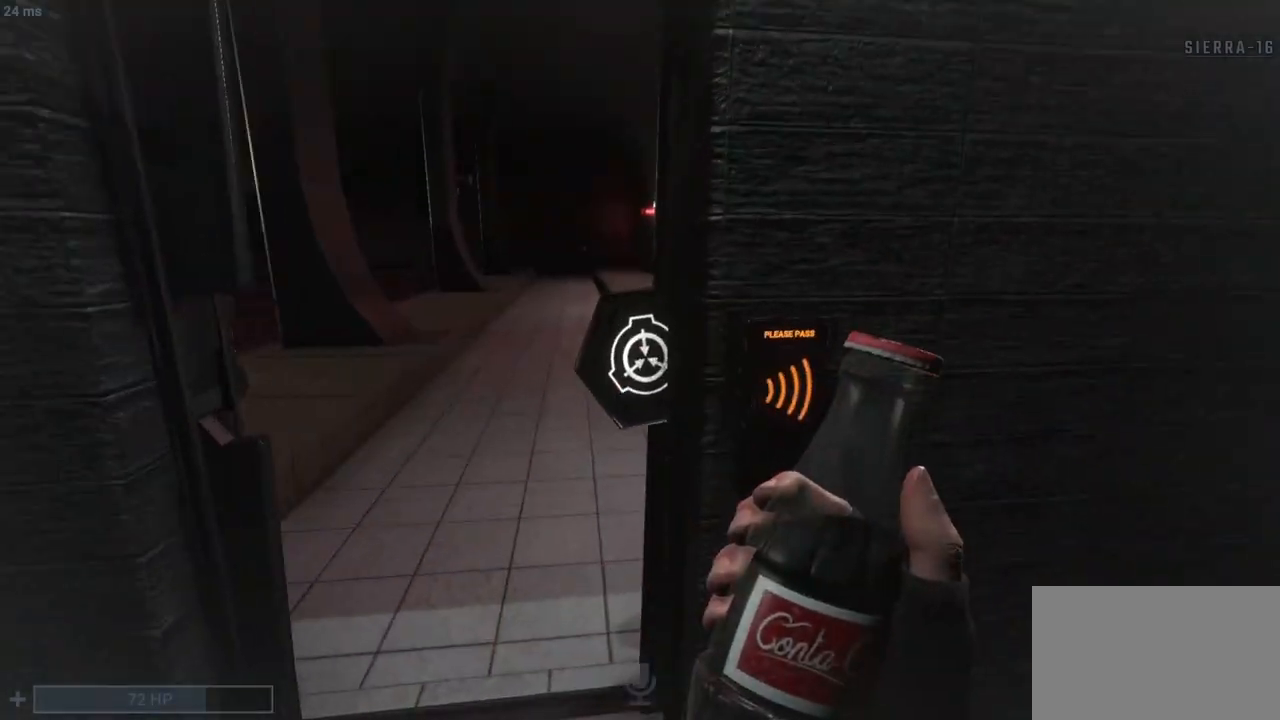
{"keys": ["q", "shift", "space", "w"], "mouse": [], "events": [[83, "shift", "down"], [467, "space", "down"]]}
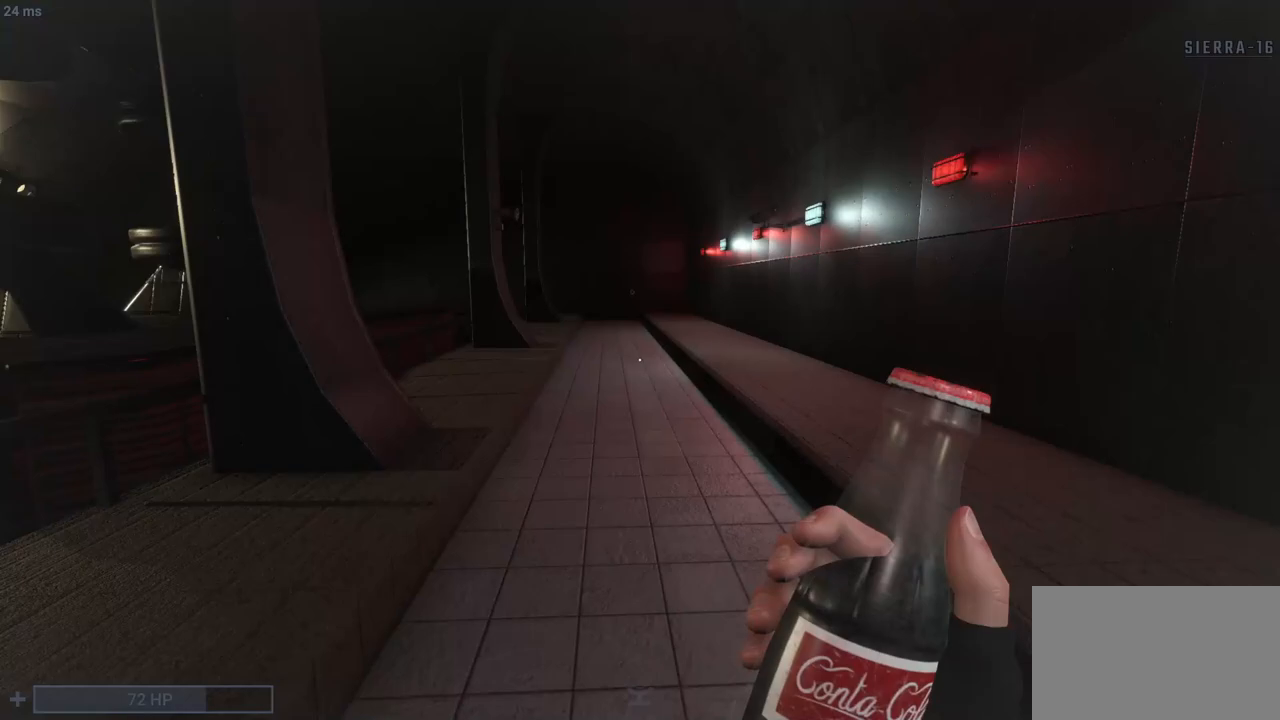
{"keys": ["q"], "mouse": [], "events": [[100, "space", "up"], [200, "shift", "up"], [383, "w", "up"]]}
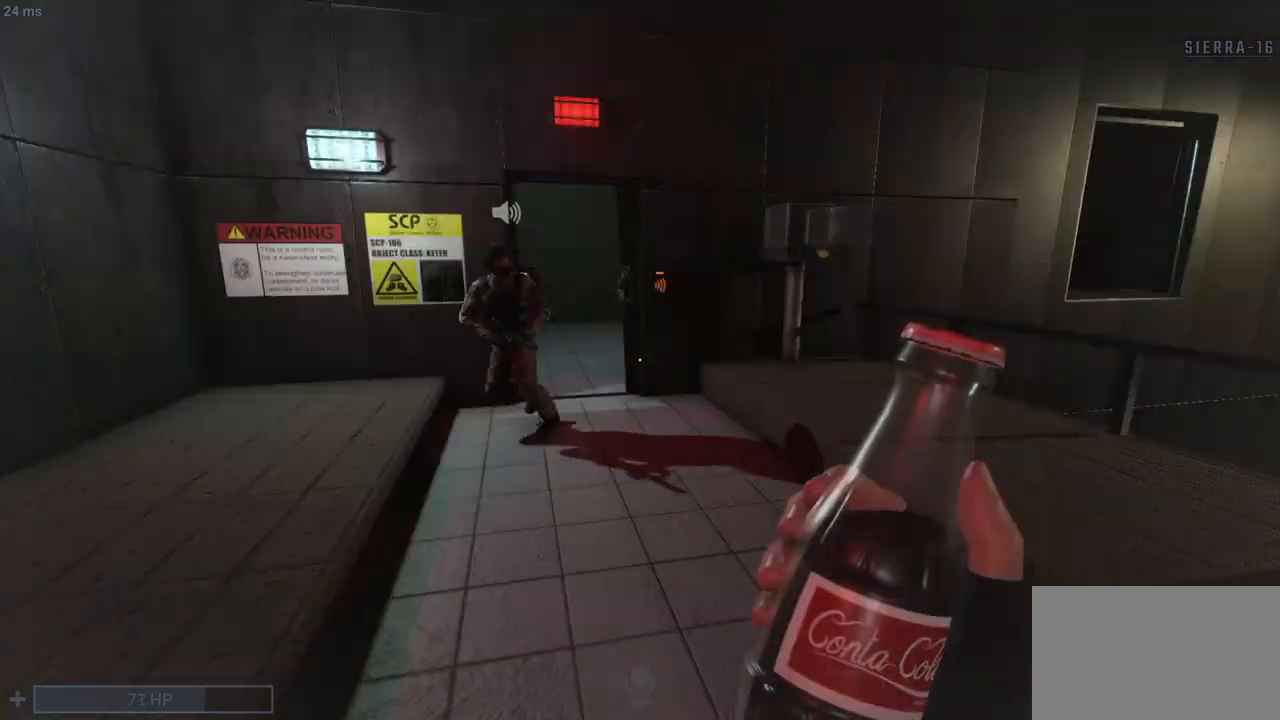
{"keys": ["d", "q", "w"], "mouse": [], "events": [[83, "w", "down"], [133, "shift", "down"], [367, "mouse_left", "down"], [450, "shift", "up"], [500, "d", "down"], [500, "mouse_left", "up"]]}
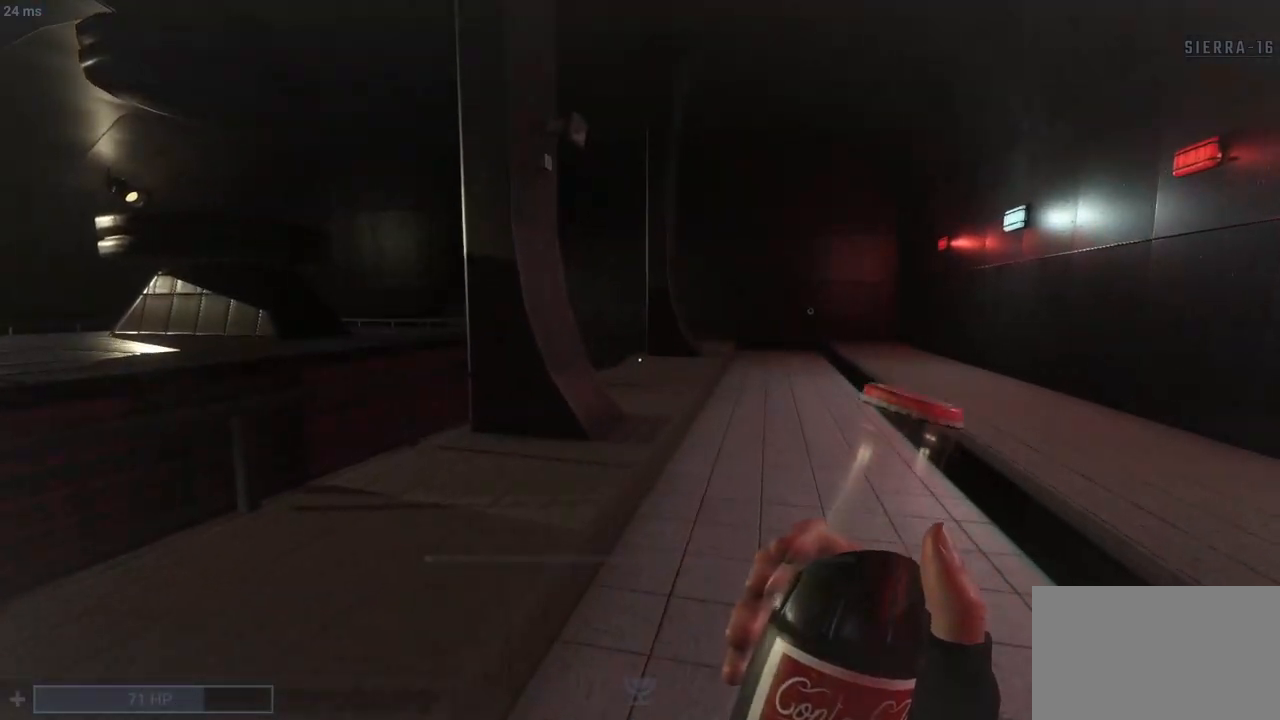
{"keys": ["q", "w"], "mouse": [], "events": [[183, "d", "up"]]}
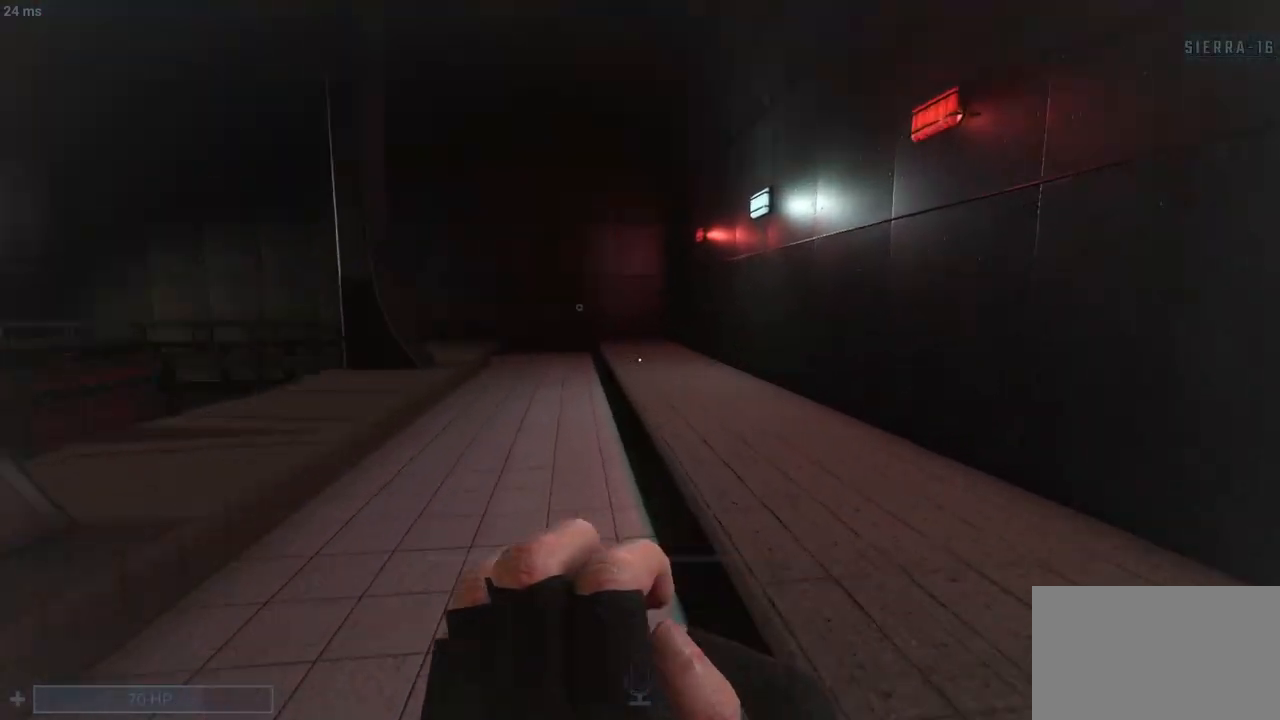
{"keys": ["q"], "mouse": [], "events": [[17, "w", "up"], [117, "w", "down"], [200, "w", "up"], [400, "s", "down"], [433, "s", "up"]]}
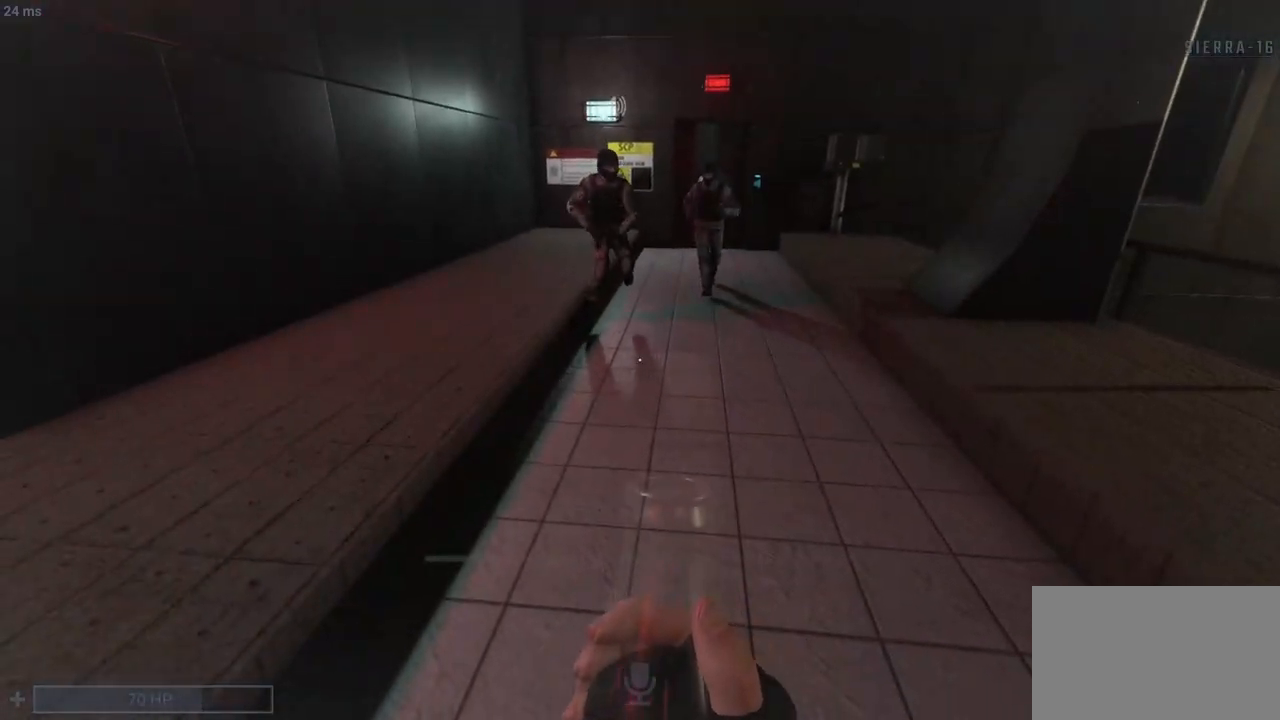
{"keys": ["q", "s"], "mouse": [], "events": [[133, "d", "down"], [217, "d", "up"], [267, "s", "down"]]}
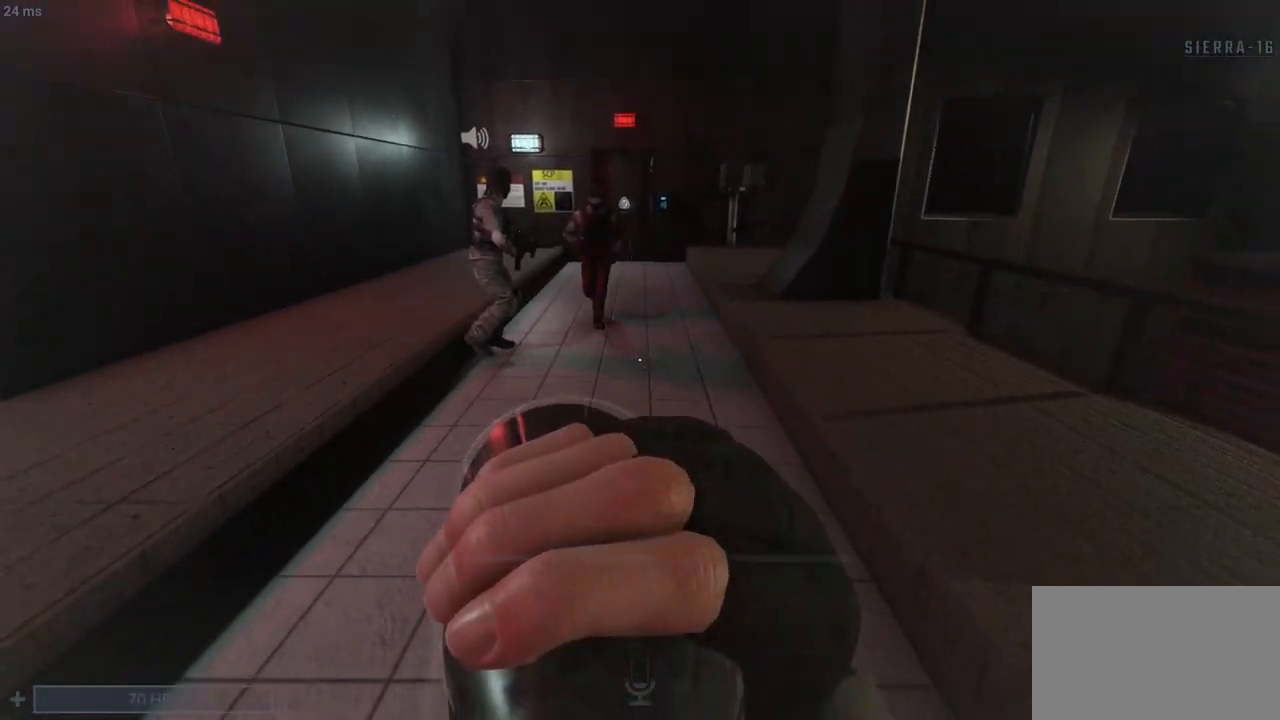
{"keys": ["q"], "mouse": [], "events": [[100, "a", "down"], [233, "s", "up"], [283, "a", "up"]]}
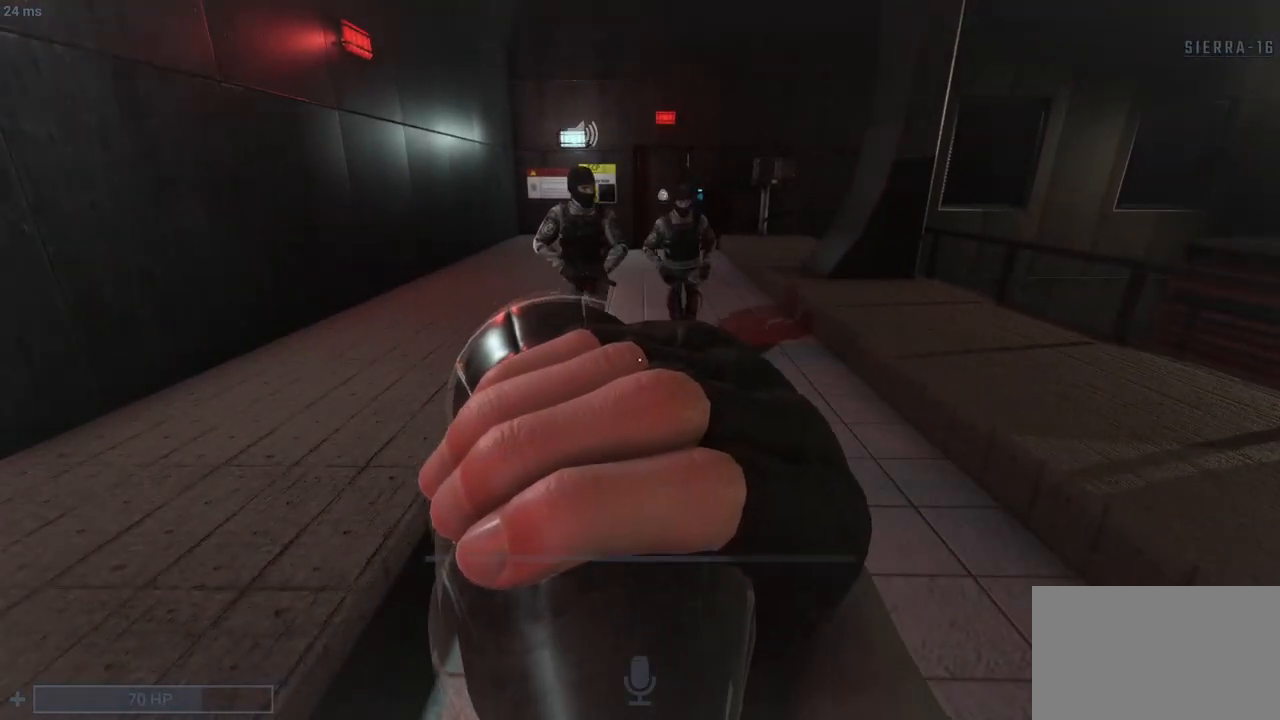
{"keys": ["q", "w"], "mouse": [], "events": [[250, "w", "down"]]}
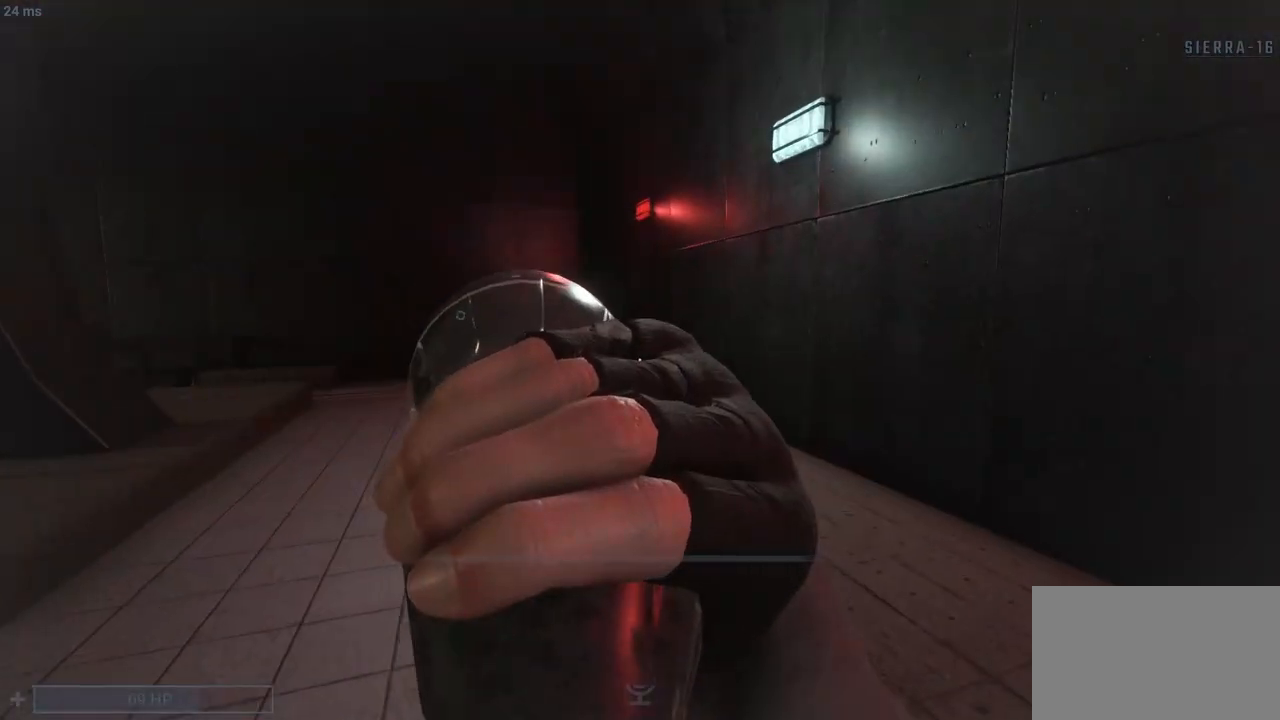
{"keys": ["q", "w"], "mouse": [], "events": []}
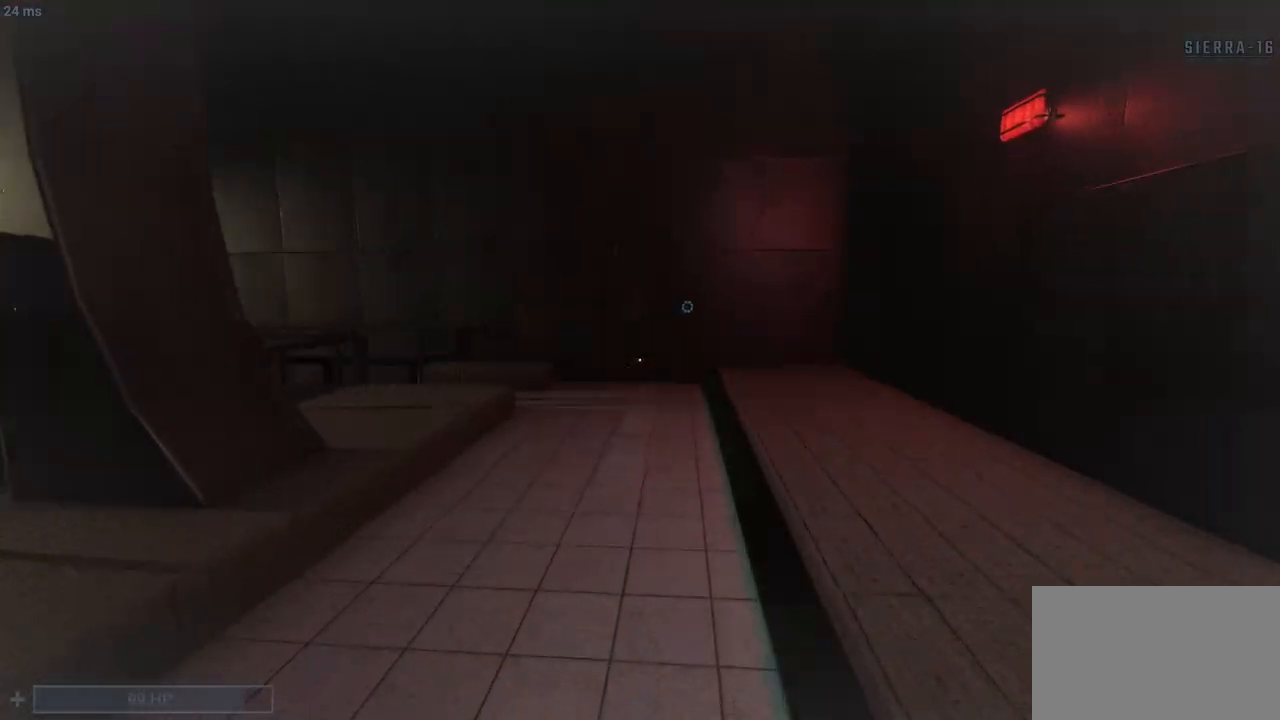
{"keys": ["q", "w"], "mouse": [], "events": []}
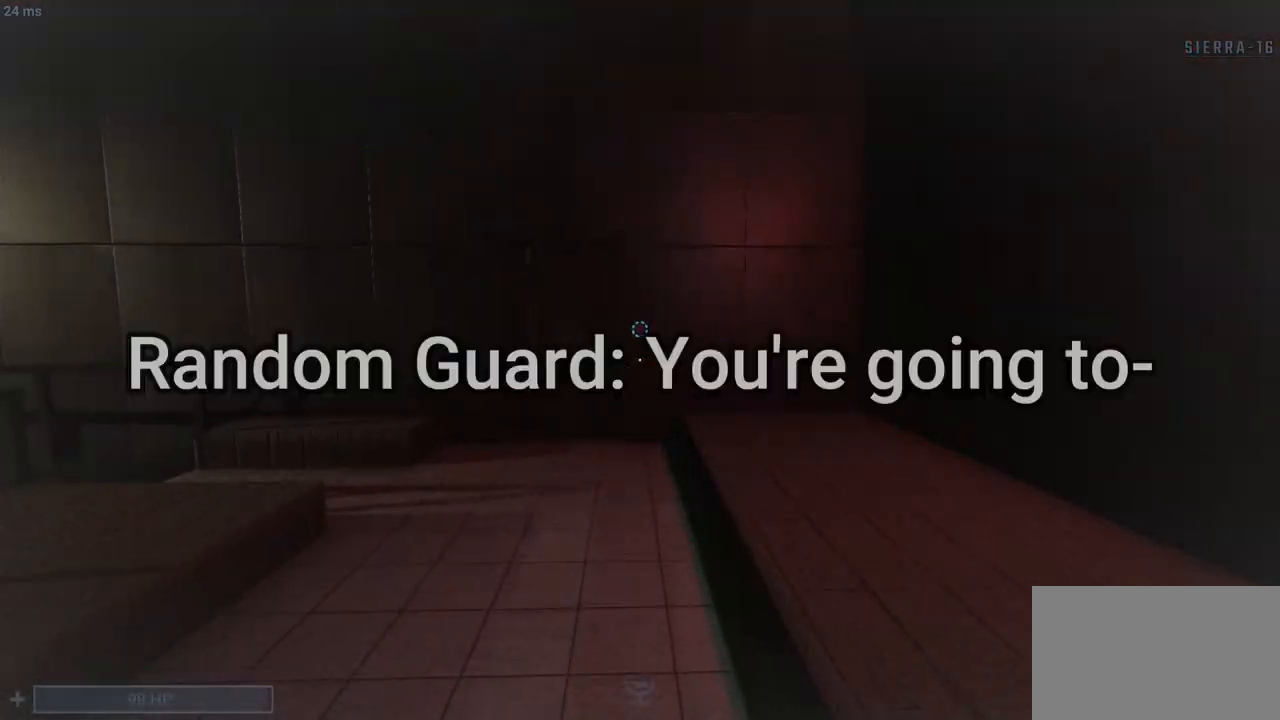
{"keys": ["e", "w"], "mouse": [], "events": [[17, "q", "up"], [483, "e", "down"]]}
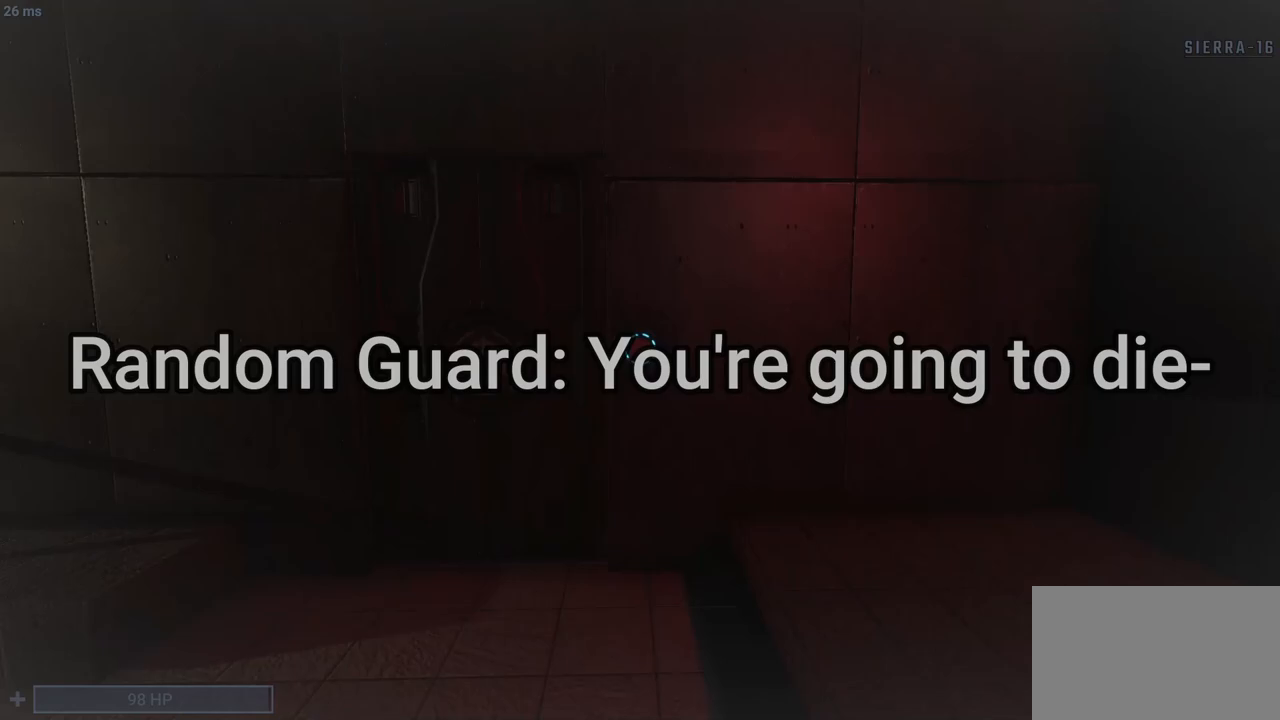
{"keys": [], "mouse": [], "events": [[133, "e", "up"], [167, "e", "down"], [217, "w", "up"], [267, "e", "up"], [367, "a", "down"], [367, "e", "down"], [467, "a", "up"], [467, "e", "up"]]}
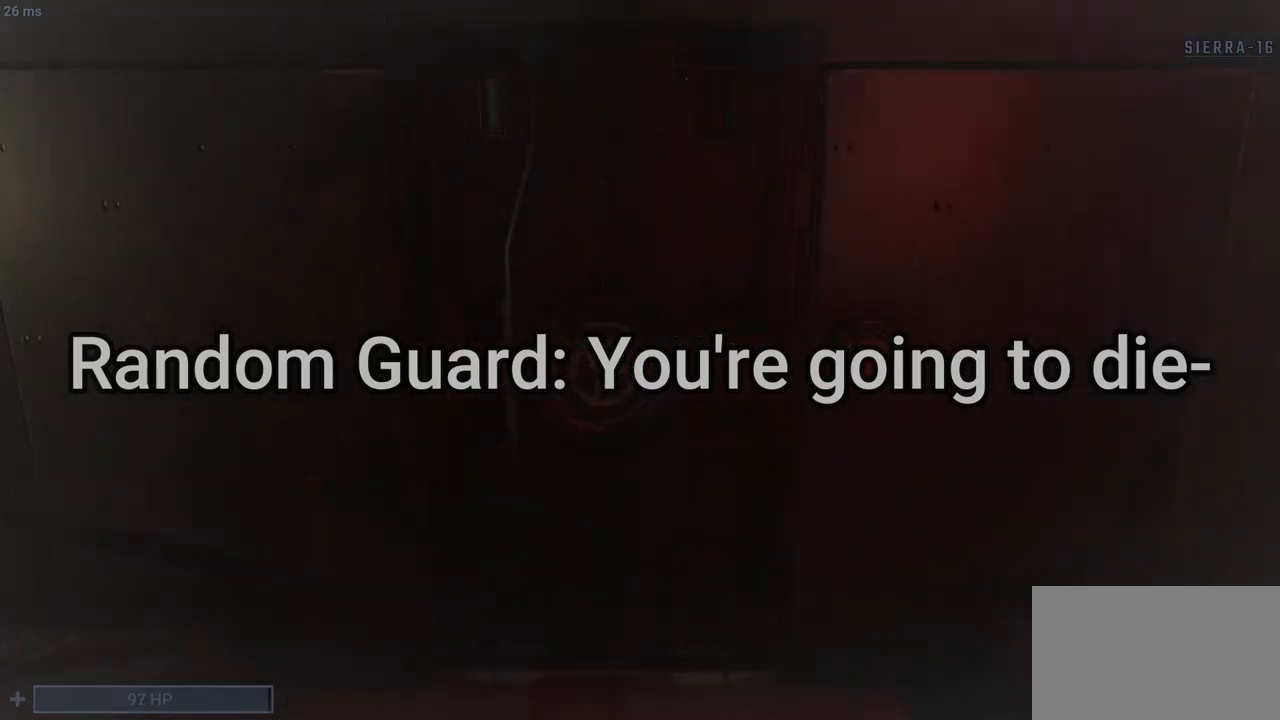
{"keys": ["q"], "mouse": [], "events": [[467, "q", "down"]]}
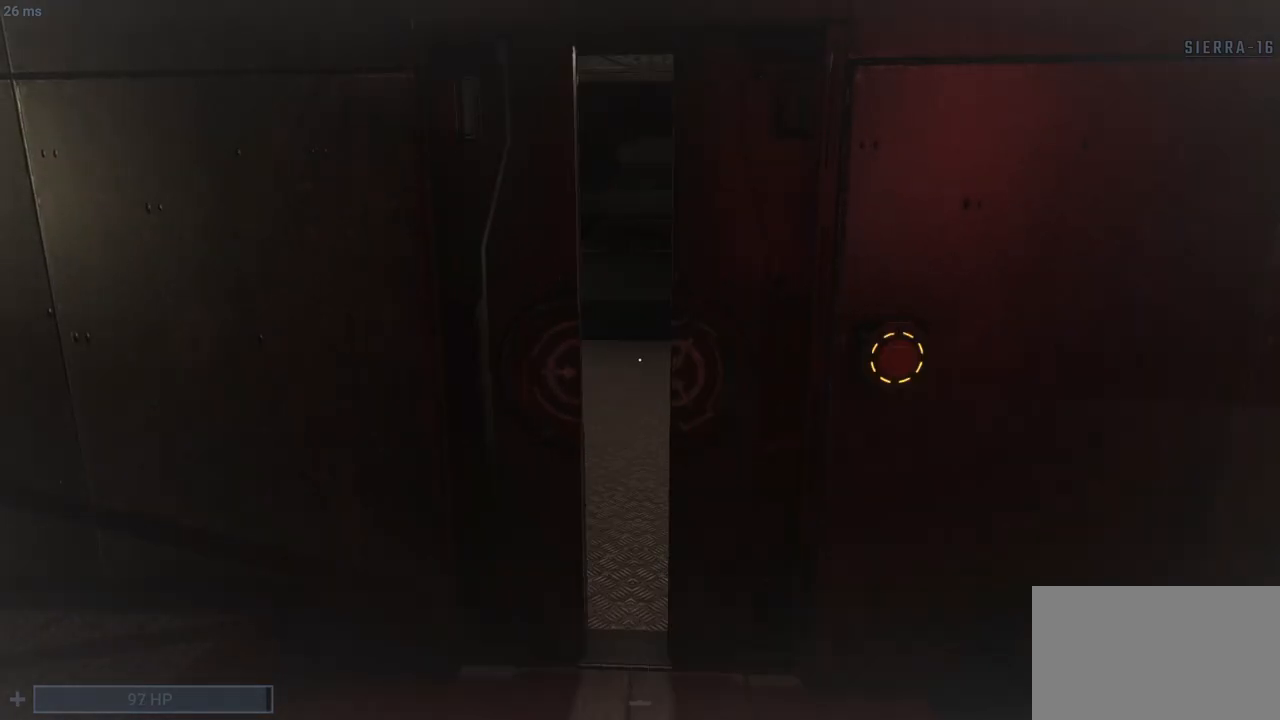
{"keys": ["d", "q", "w"], "mouse": [], "events": [[117, "w", "down"], [450, "d", "down"]]}
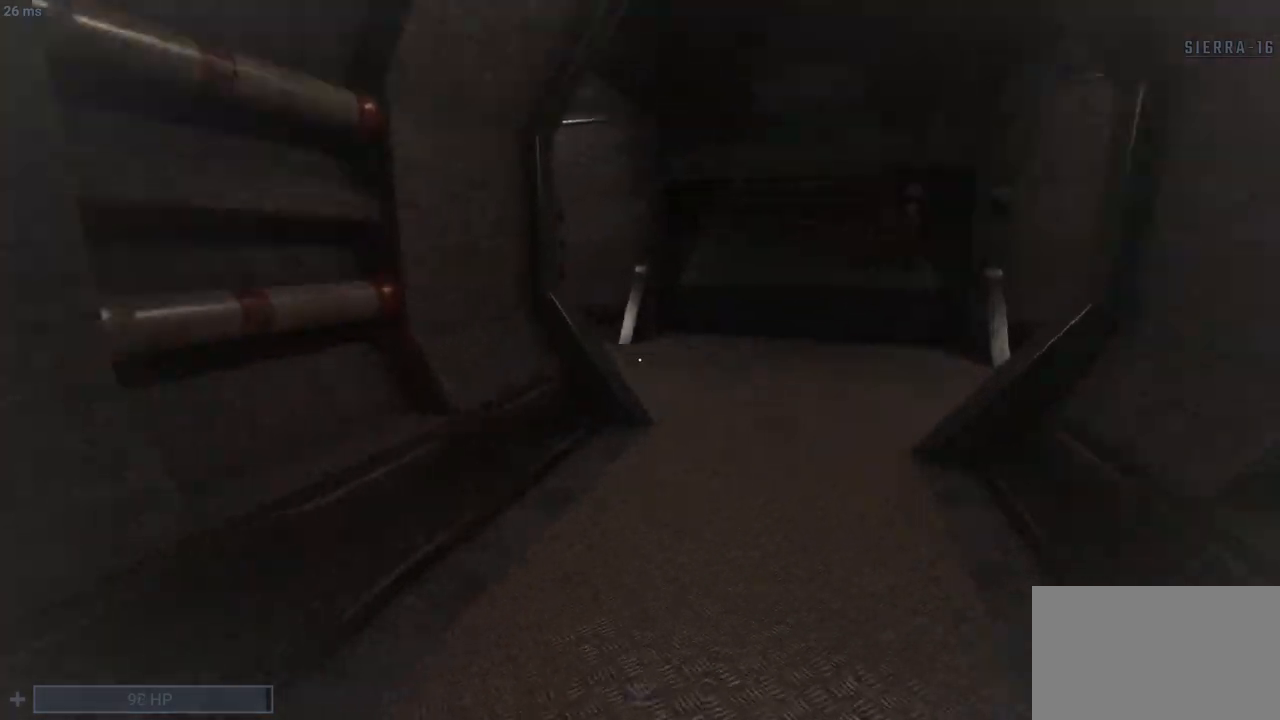
{"keys": ["q", "w"], "mouse": [], "events": [[33, "w", "up"], [133, "s", "down"], [183, "shift", "down"], [217, "shift", "up"], [417, "s", "up"], [500, "d", "up"], [500, "w", "down"]]}
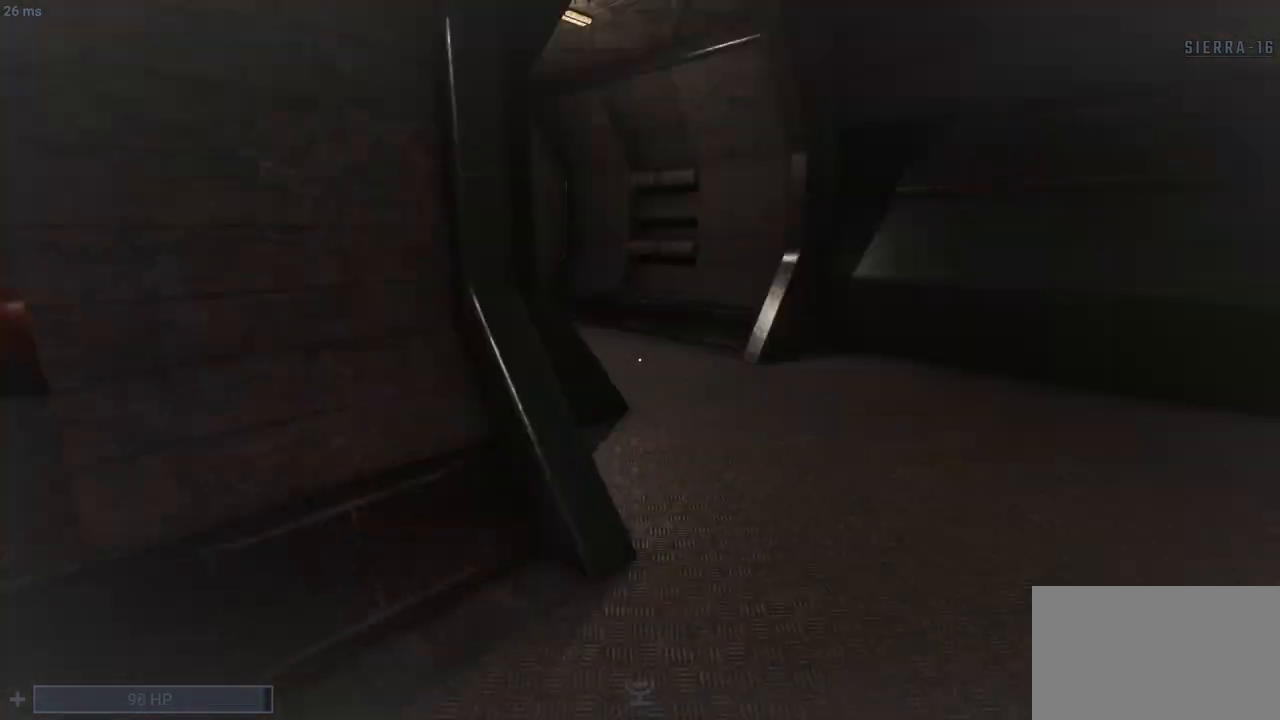
{"keys": ["q", "shift", "w"], "mouse": [], "events": [[150, "ctrl", "down"], [283, "ctrl", "up"], [383, "shift", "down"]]}
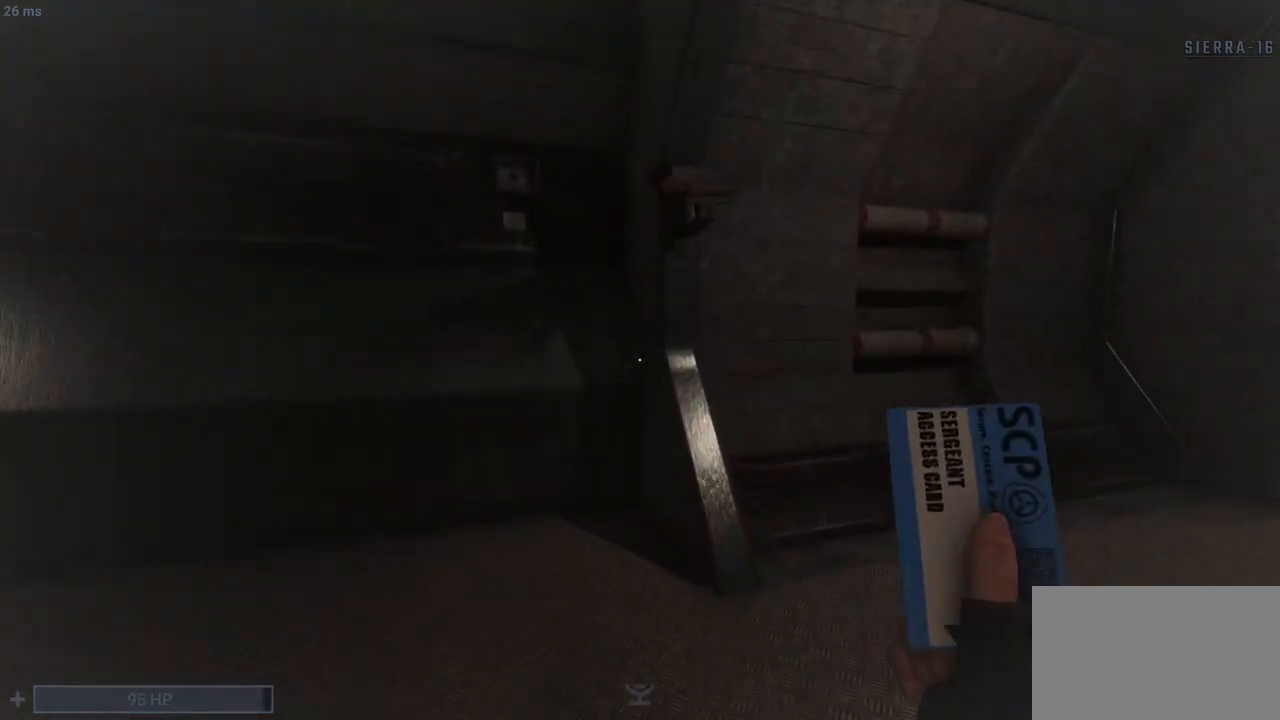
{"keys": ["d", "q", "shift", "w"], "mouse": [], "events": [[433, "d", "down"]]}
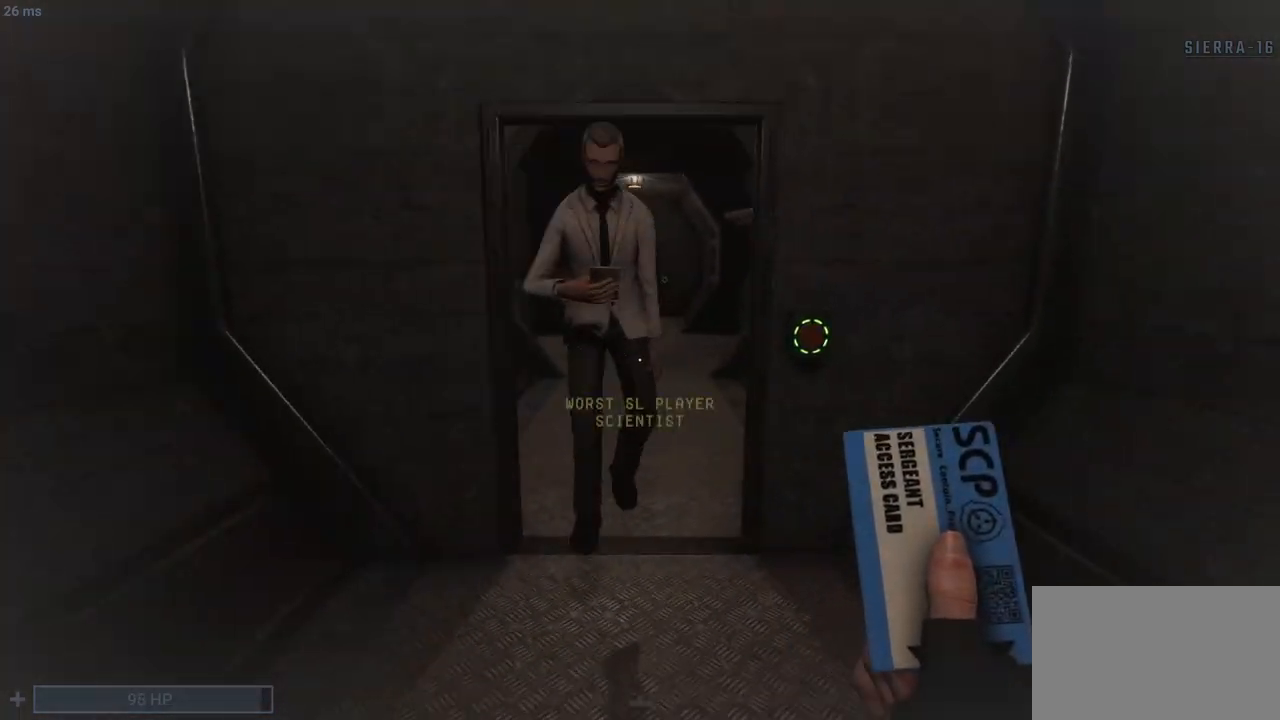
{"keys": ["q", "shift", "w"], "mouse": [], "events": [[33, "d", "up"], [367, "space", "down"], [500, "space", "up"]]}
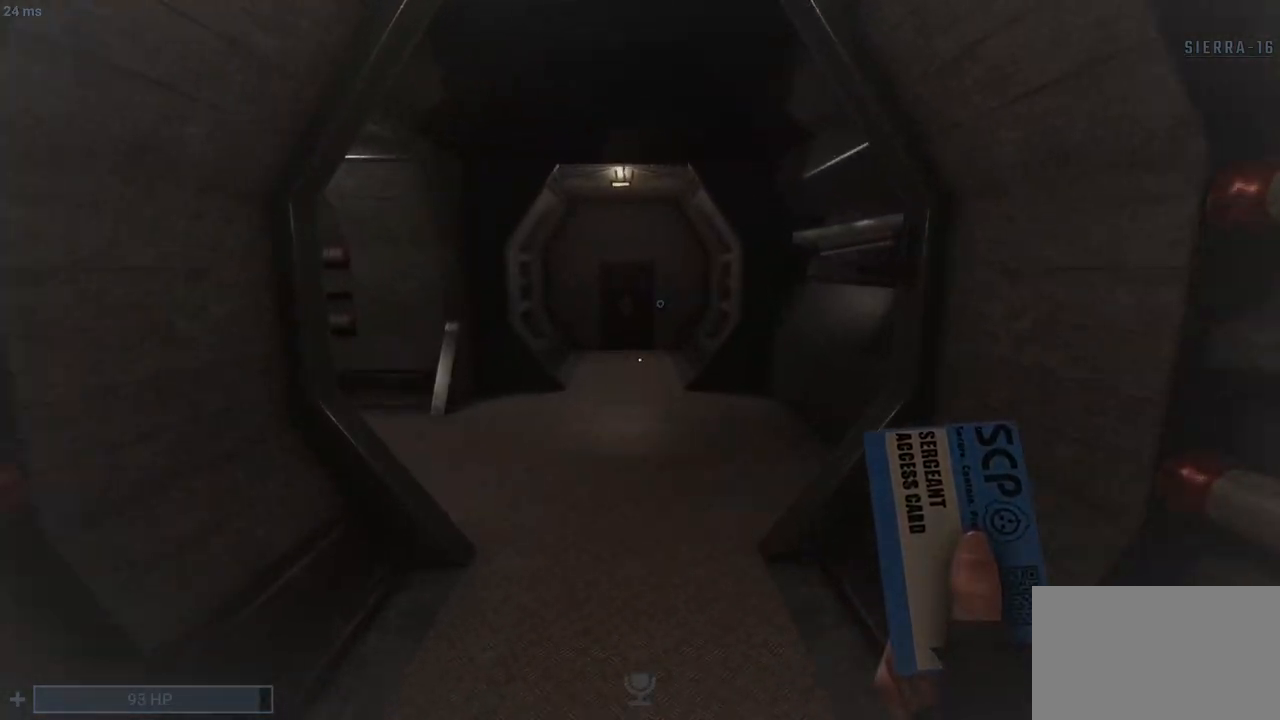
{"keys": ["d", "q", "shift", "space", "w"], "mouse": [], "events": [[50, "d", "down"], [383, "w", "up"], [433, "space", "down"], [467, "w", "down"]]}
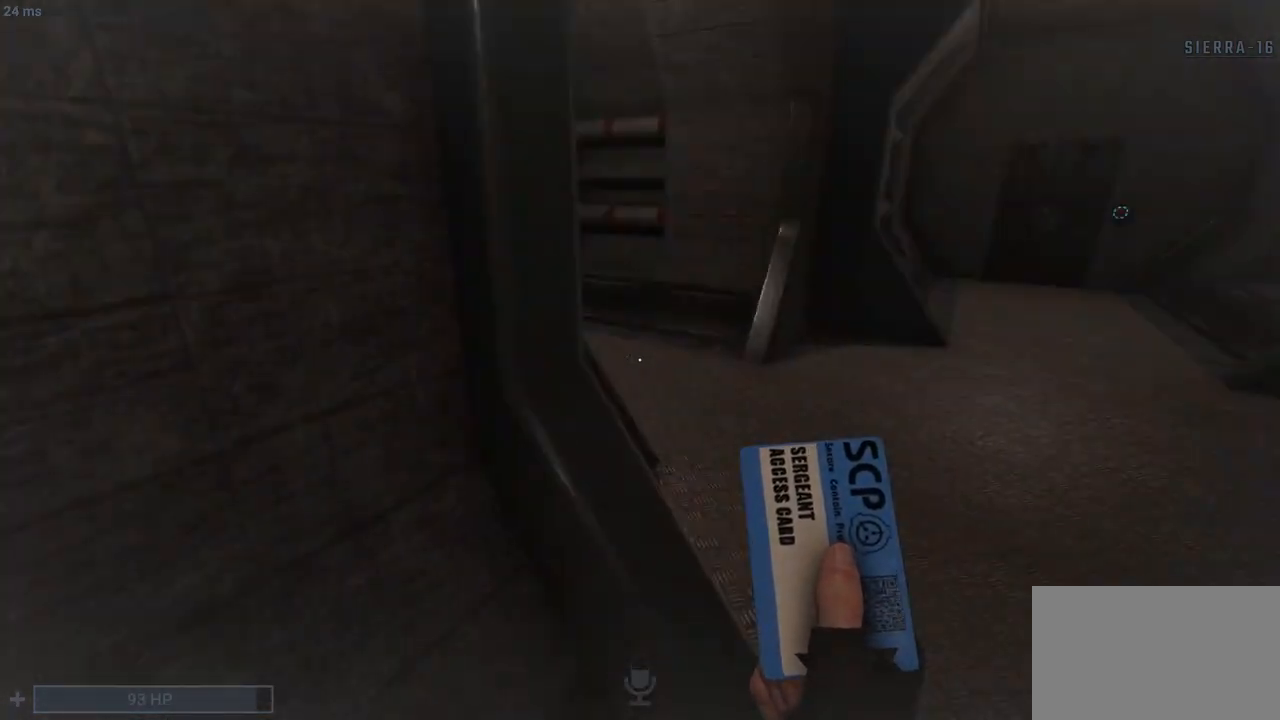
{"keys": ["q", "shift", "w"], "mouse": [], "events": [[150, "d", "up"], [150, "space", "up"], [200, "d", "down"], [433, "d", "up"]]}
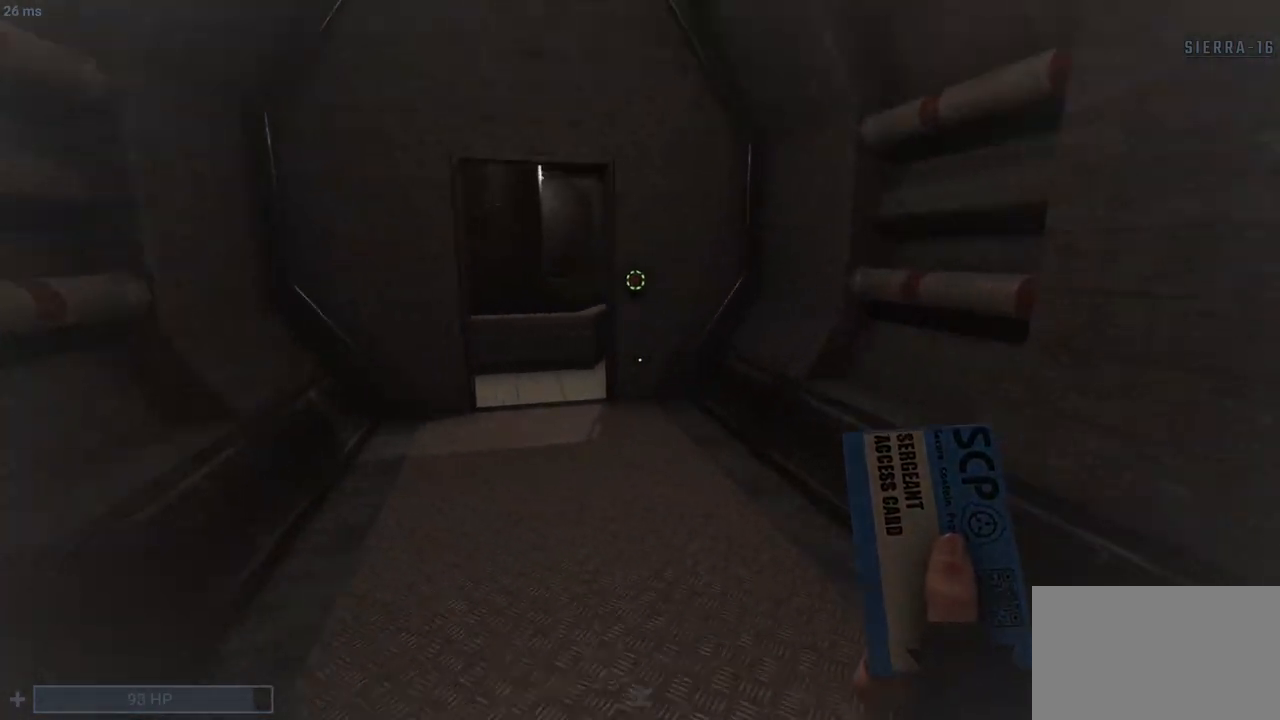
{"keys": ["q", "shift", "w"], "mouse": [], "events": []}
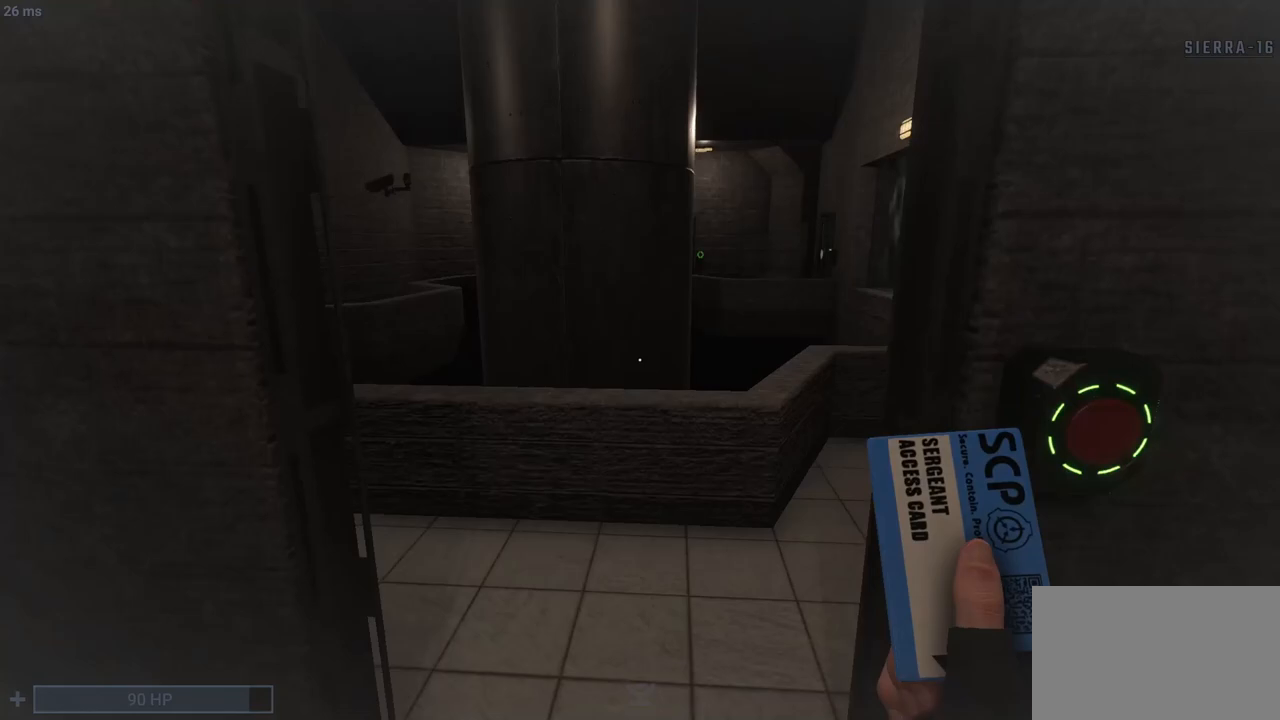
{"keys": ["a", "shift", "w"], "mouse": [], "events": [[50, "q", "up"], [233, "a", "down"]]}
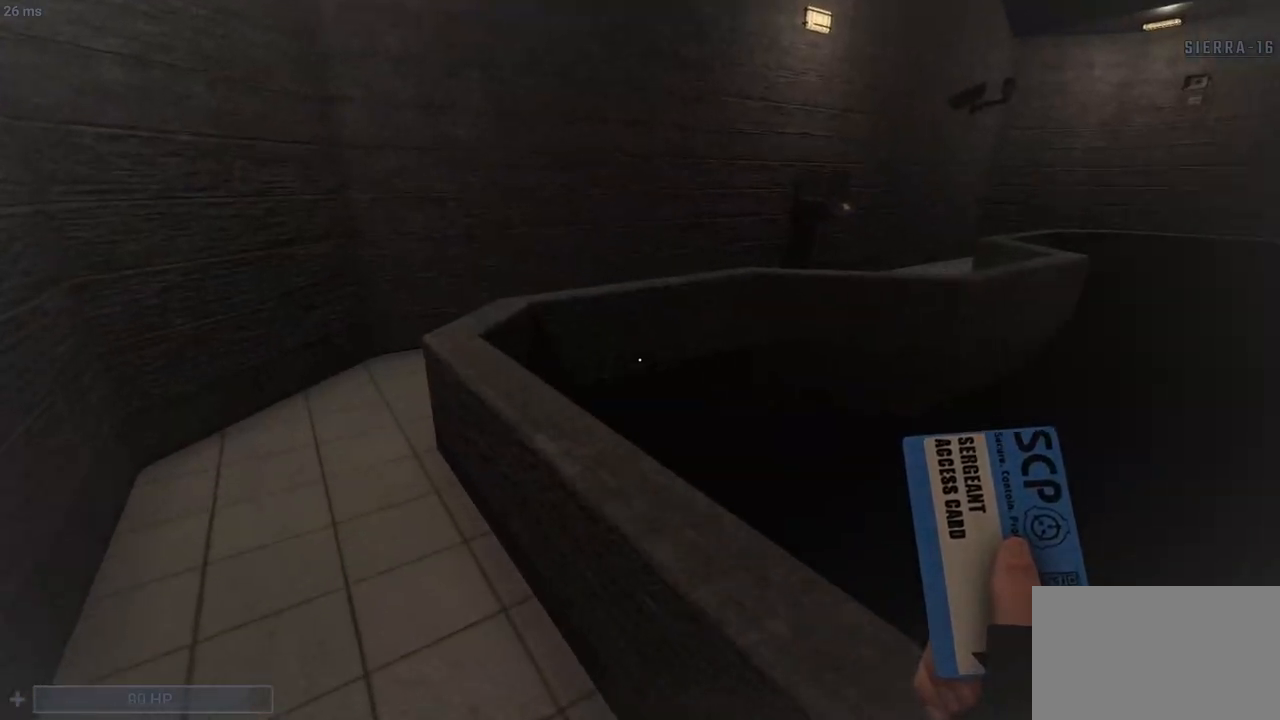
{"keys": ["q", "shift", "w"], "mouse": [], "events": [[300, "a", "up"], [400, "q", "down"]]}